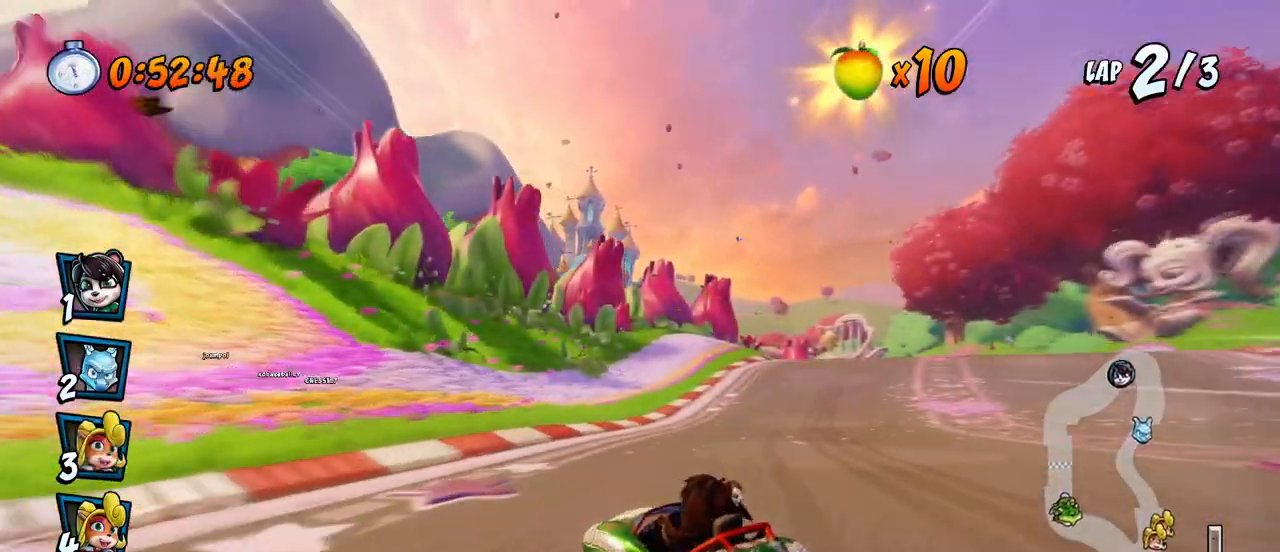
Gameplay with a controller (PlayStation layout); each line is a JSON object with the inputs held at the frame after it. "events" lists button and stick changes between this image and that frame as [ms after this image, input, new state], when the widget could be followed in between. Not read: right_stick.
{"buttons": ["CROSS", "R2", "DPAD_UP", "DPAD_RIGHT"], "left_stick": "center", "events": [[50, "R2", "up"], [117, "DPAD_UP", "up"], [117, "R2", "down"], [133, "DPAD_LEFT", "up"], [133, "L1", "up"], [367, "DPAD_RIGHT", "down"], [383, "DPAD_UP", "down"]]}
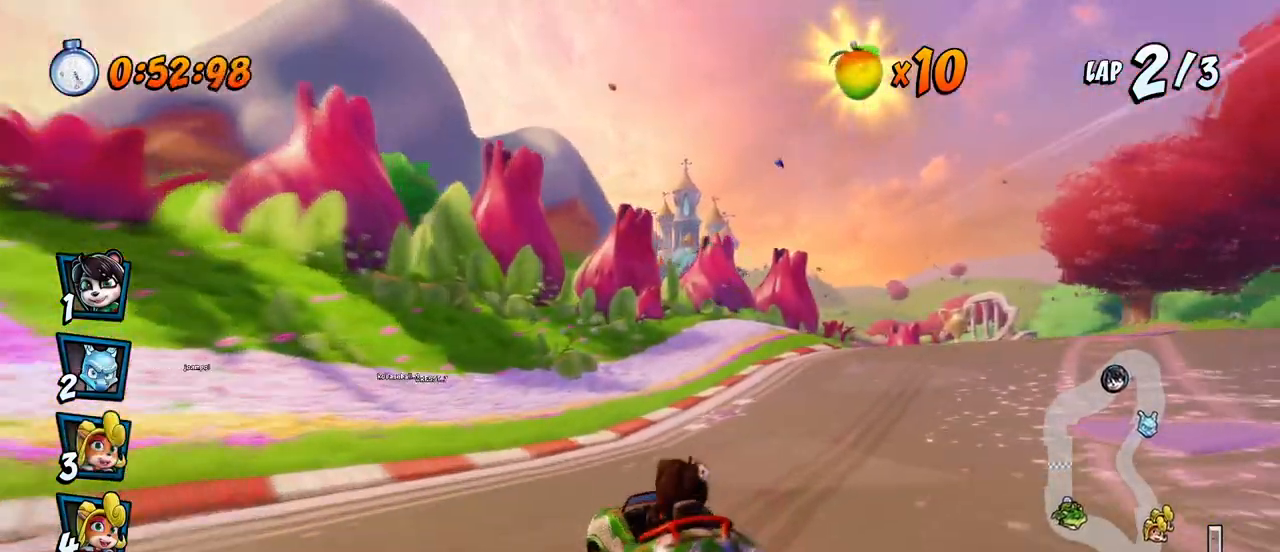
{"buttons": ["CROSS", "R2", "DPAD_UP", "DPAD_RIGHT"], "left_stick": "center", "events": []}
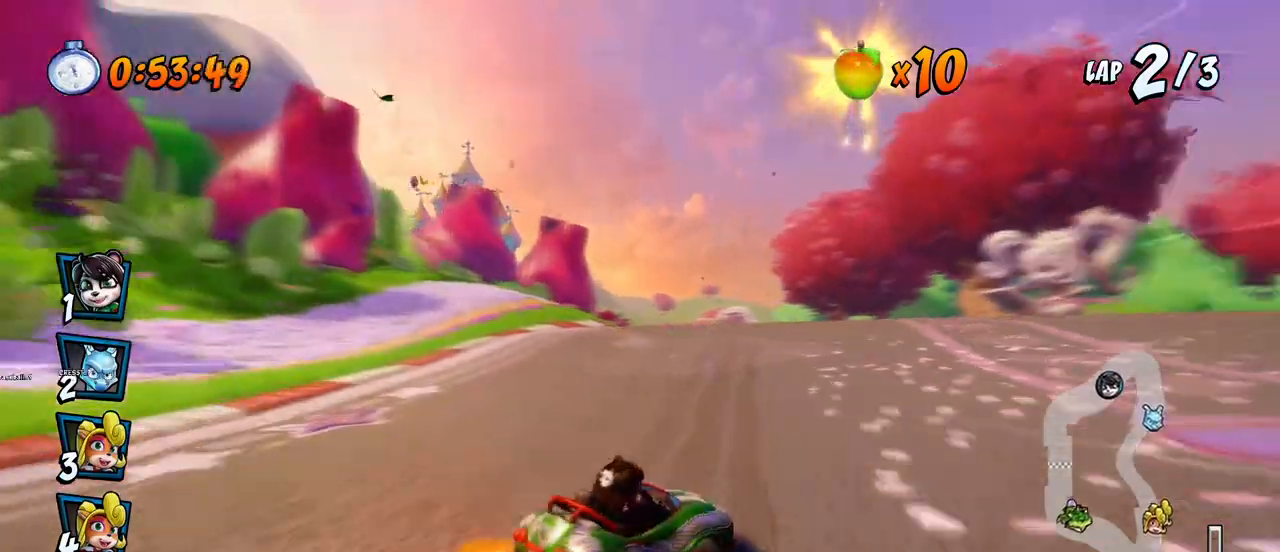
{"buttons": ["CROSS", "L1", "R2", "DPAD_UP", "DPAD_LEFT"], "left_stick": "center", "events": [[67, "DPAD_RIGHT", "up"], [83, "DPAD_LEFT", "down"], [117, "DPAD_UP", "up"], [400, "DPAD_UP", "down"], [400, "L1", "down"]]}
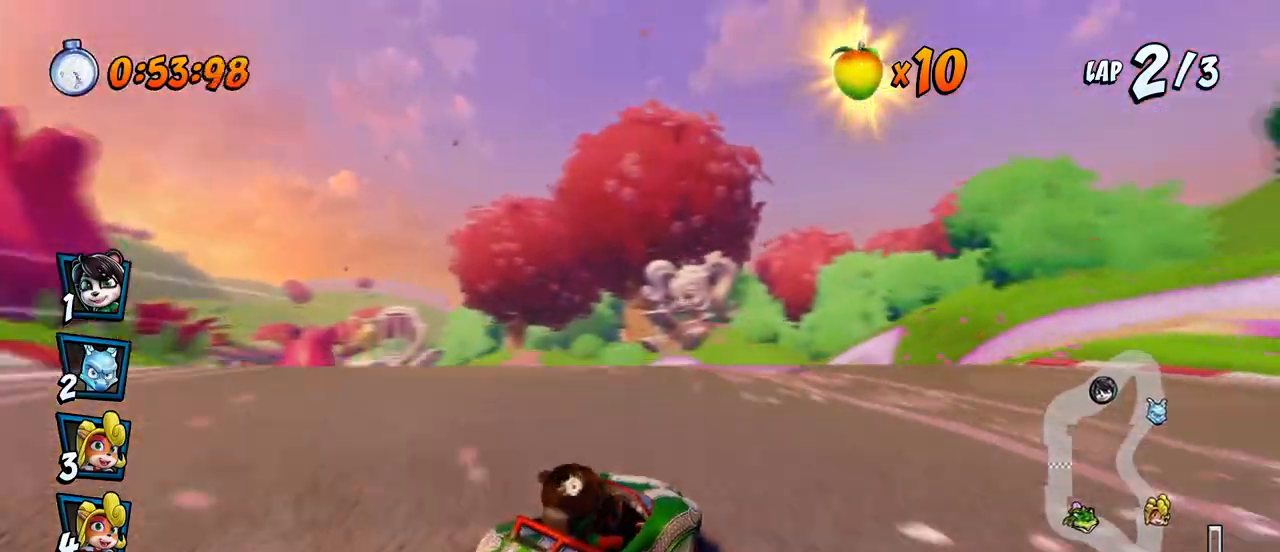
{"buttons": ["CROSS", "R2"], "left_stick": "center", "events": [[50, "DPAD_LEFT", "up"], [67, "DPAD_UP", "up"], [67, "R2", "up"], [83, "L1", "up"], [133, "R2", "down"]]}
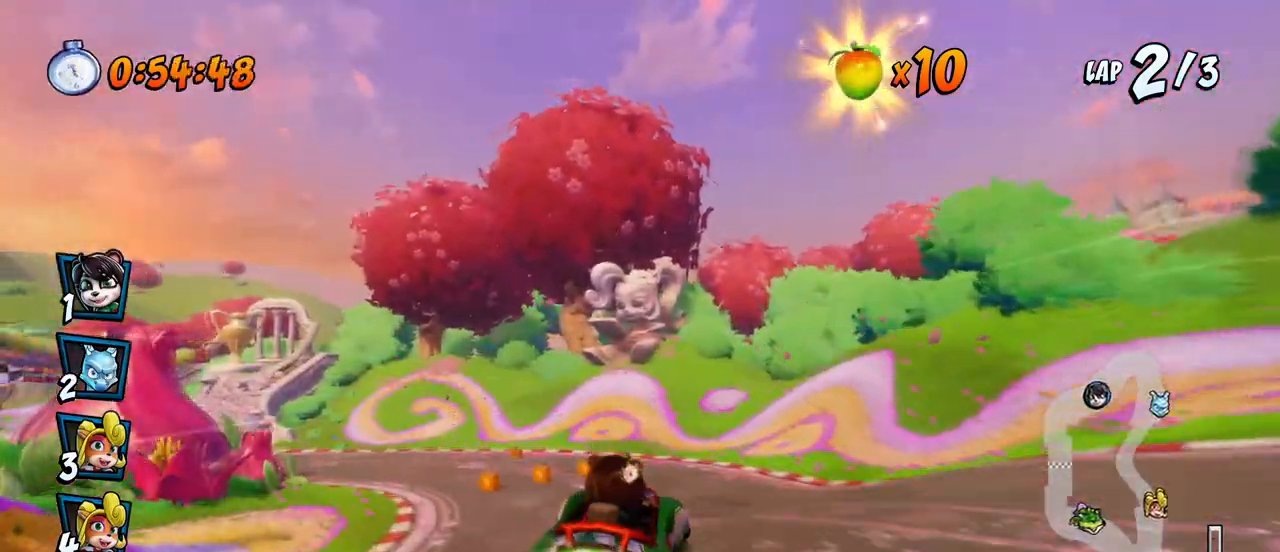
{"buttons": ["CROSS", "R2", "DPAD_UP", "DPAD_LEFT"], "left_stick": "center", "events": [[300, "DPAD_LEFT", "down"], [383, "DPAD_UP", "down"]]}
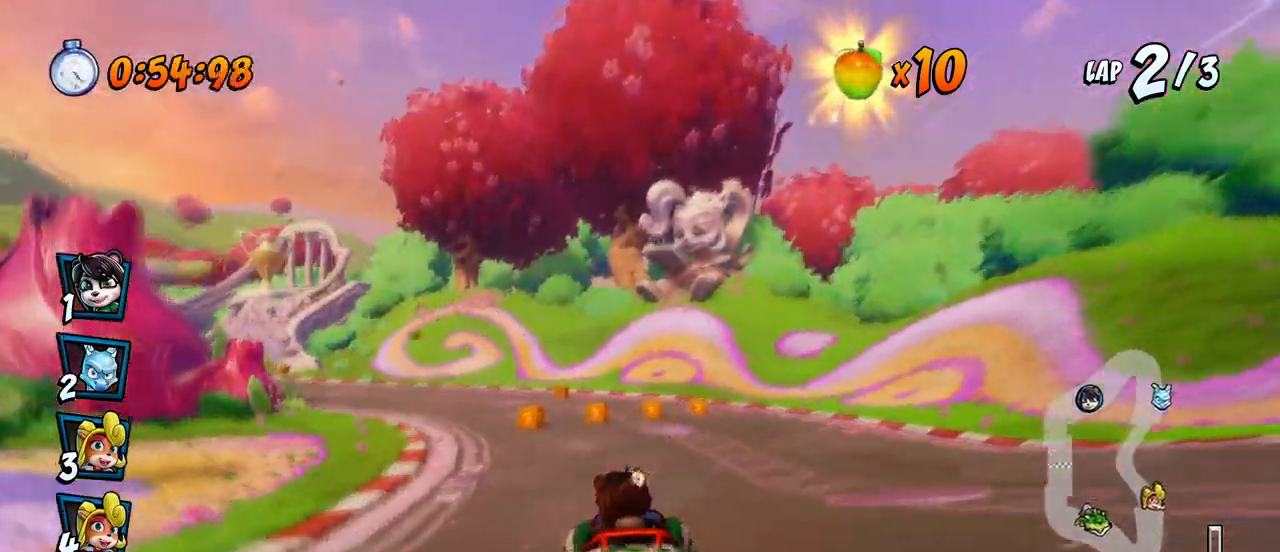
{"buttons": ["CROSS", "R2", "DPAD_LEFT"], "left_stick": "center", "events": [[117, "DPAD_UP", "up"], [167, "DPAD_LEFT", "up"], [167, "DPAD_RIGHT", "down"], [417, "DPAD_UP", "down"], [433, "DPAD_RIGHT", "up"], [450, "DPAD_LEFT", "down"], [467, "DPAD_UP", "up"]]}
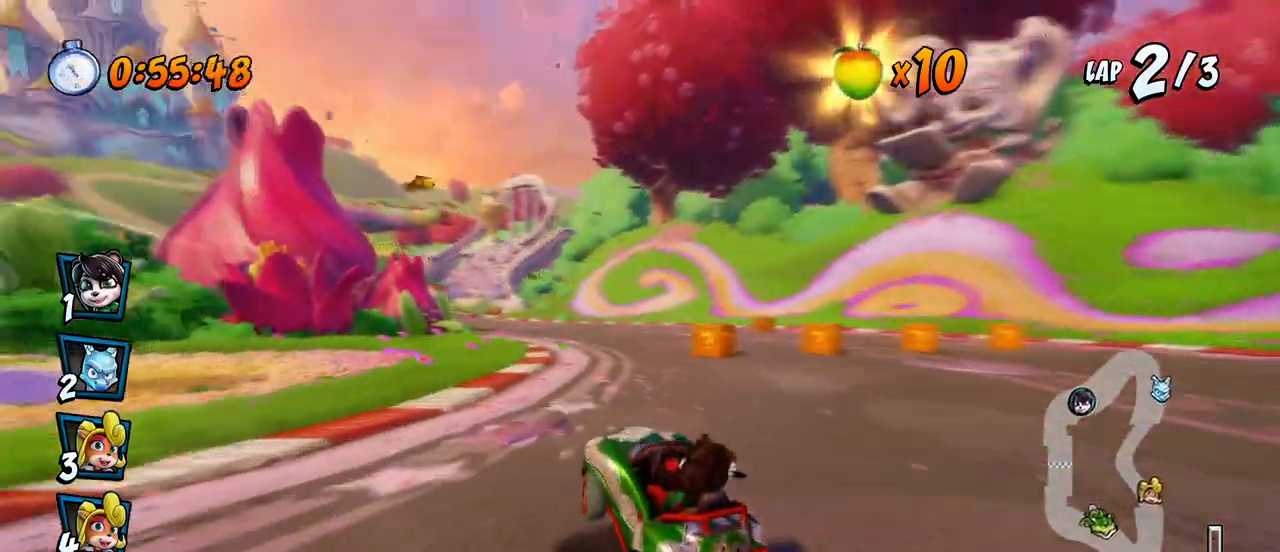
{"buttons": ["CROSS", "L1", "R2", "DPAD_UP", "DPAD_RIGHT"], "left_stick": "center", "events": [[183, "DPAD_LEFT", "up"], [183, "DPAD_UP", "down"], [200, "DPAD_RIGHT", "down"], [267, "DPAD_UP", "up"], [317, "DPAD_UP", "down"], [350, "L1", "down"]]}
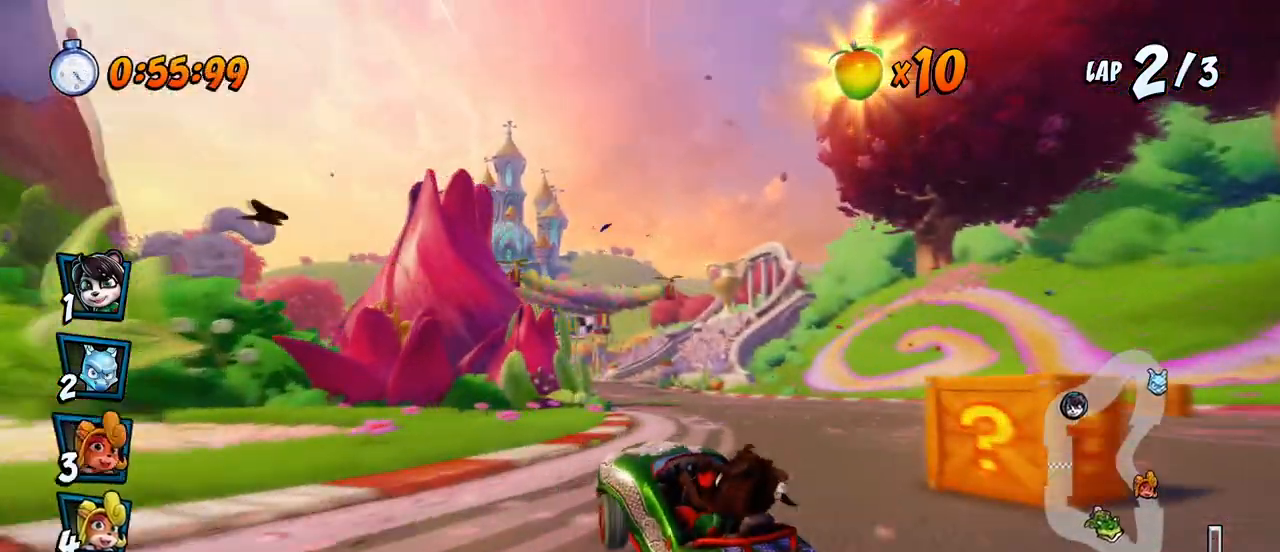
{"buttons": ["CROSS", "R2", "DPAD_UP", "DPAD_RIGHT"], "left_stick": "center", "events": [[50, "L1", "up"], [267, "DPAD_LEFT", "down"], [267, "DPAD_RIGHT", "up"], [300, "DPAD_UP", "up"], [500, "DPAD_LEFT", "up"], [500, "DPAD_RIGHT", "down"], [500, "DPAD_UP", "down"]]}
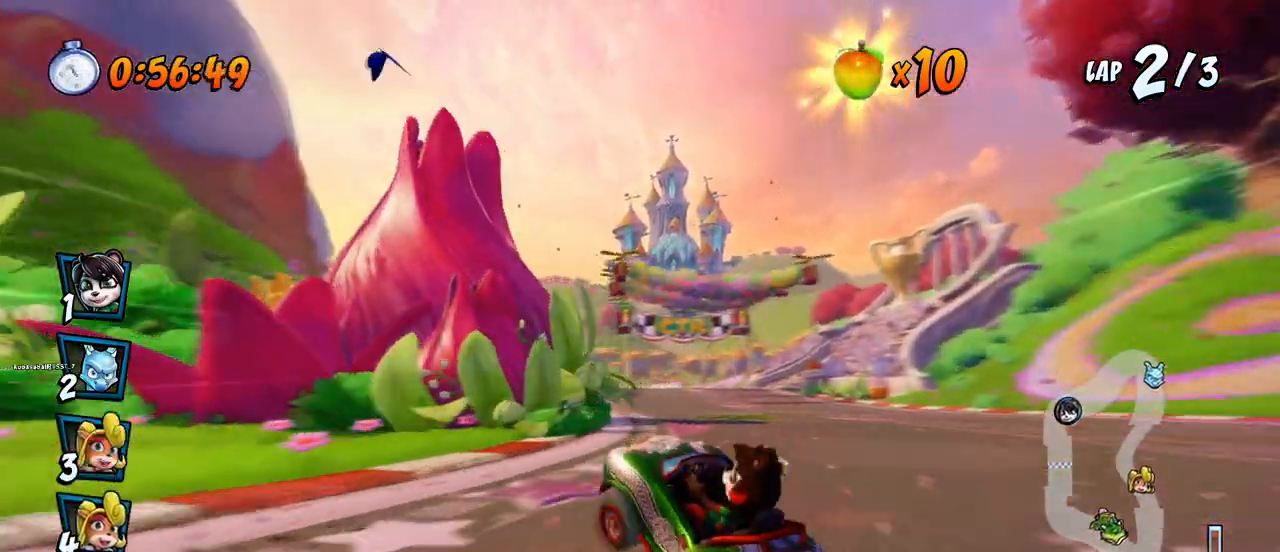
{"buttons": ["CROSS", "R2", "DPAD_UP", "DPAD_RIGHT"], "left_stick": "center", "events": [[17, "DPAD_UP", "up"], [200, "L1", "down"], [233, "DPAD_UP", "down"], [417, "L1", "up"], [433, "DPAD_UP", "up"], [500, "DPAD_UP", "down"]]}
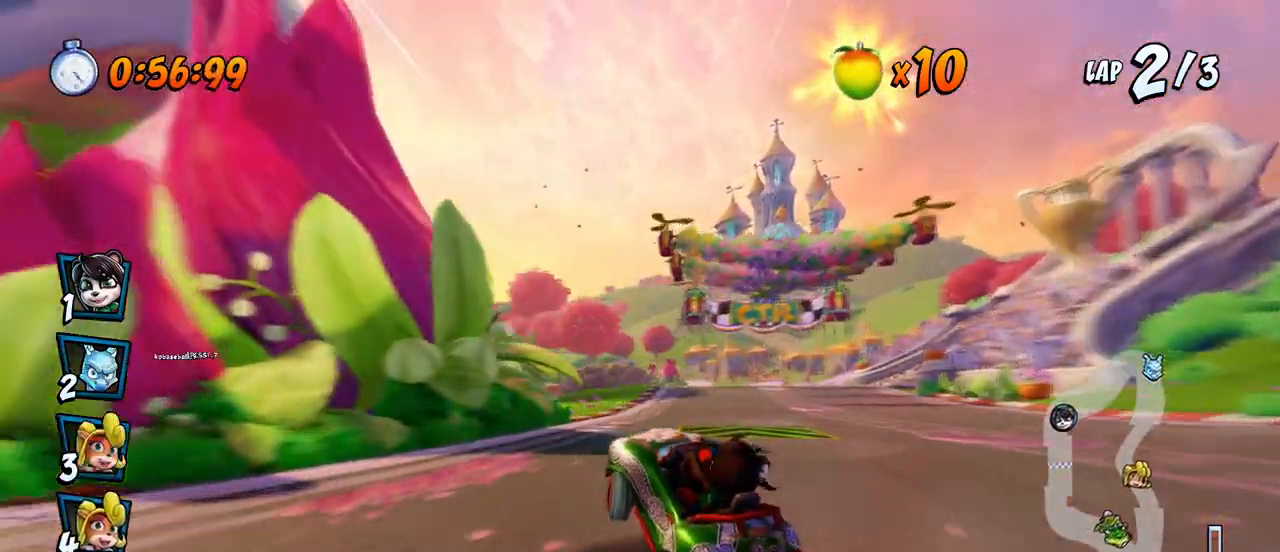
{"buttons": ["CROSS", "R2", "DPAD_RIGHT"], "left_stick": "center", "events": [[100, "DPAD_RIGHT", "up"], [133, "DPAD_LEFT", "down"], [217, "DPAD_LEFT", "up"], [217, "DPAD_RIGHT", "down"], [233, "DPAD_UP", "up"]]}
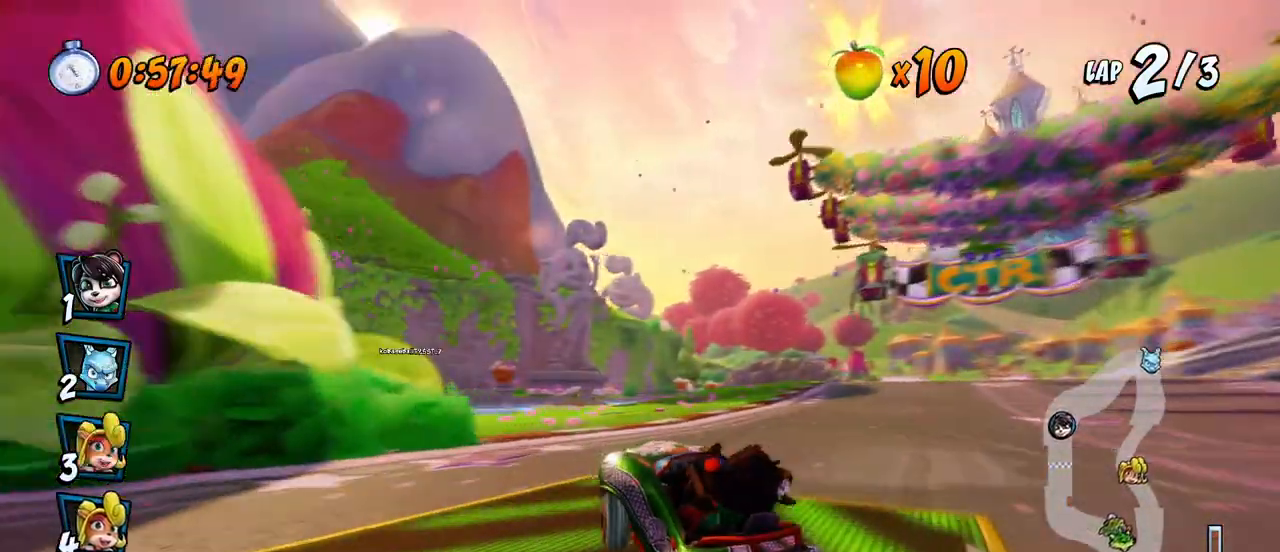
{"buttons": ["CROSS", "DPAD_RIGHT"], "left_stick": "center", "events": [[133, "L1", "down"], [217, "R2", "up"], [317, "L1", "up"]]}
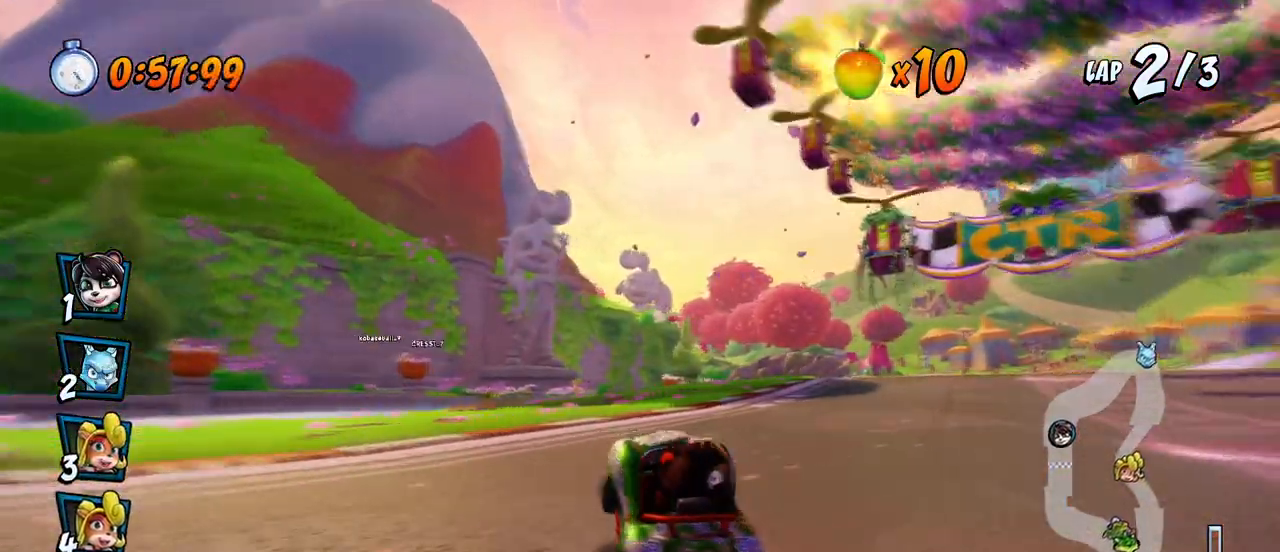
{"buttons": ["CROSS", "R2"], "left_stick": "center", "events": [[267, "R2", "down"], [467, "DPAD_RIGHT", "up"]]}
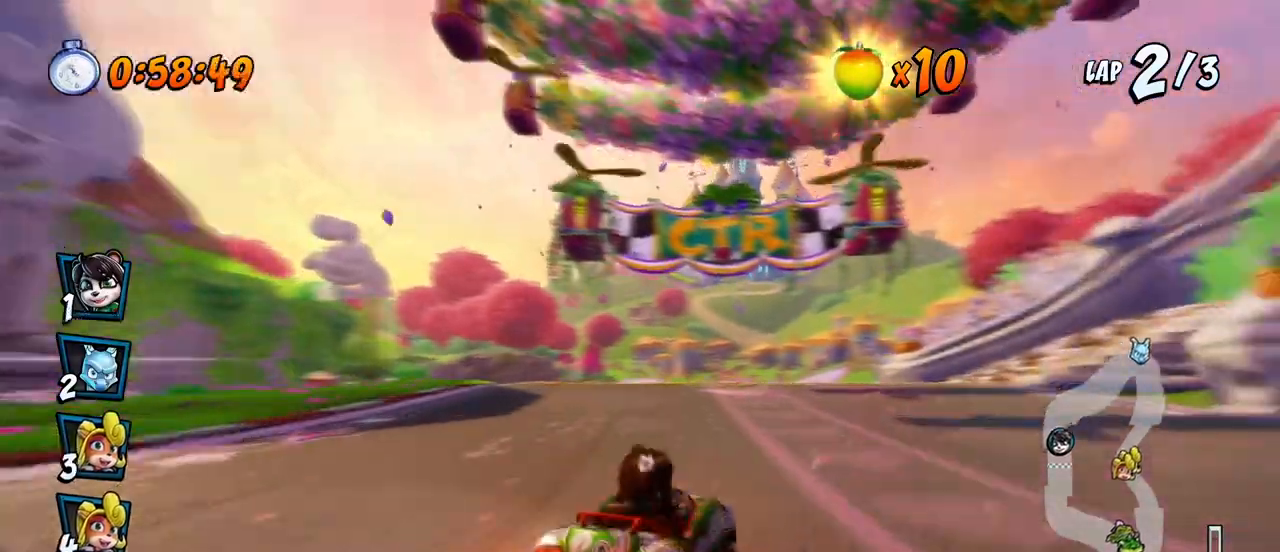
{"buttons": ["CROSS", "R2", "DPAD_RIGHT"], "left_stick": "center", "events": [[50, "DPAD_LEFT", "down"], [333, "DPAD_DOWN", "down"], [333, "DPAD_LEFT", "up"], [350, "DPAD_RIGHT", "down"], [367, "DPAD_DOWN", "up"]]}
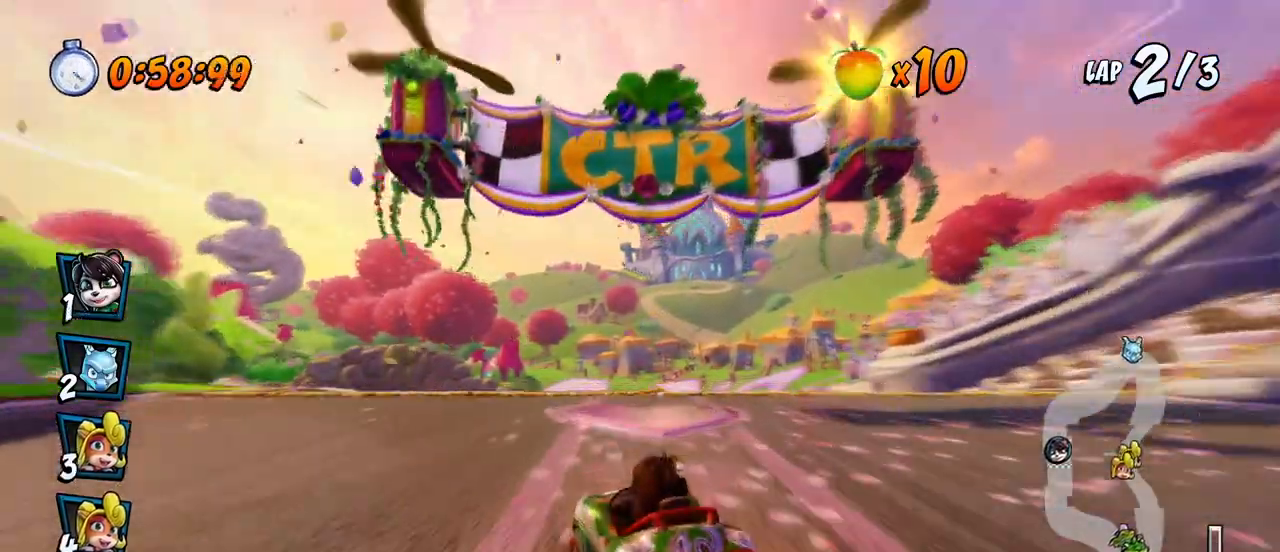
{"buttons": ["CROSS", "R2", "DPAD_UP", "DPAD_RIGHT"], "left_stick": "center", "events": [[200, "DPAD_UP", "down"]]}
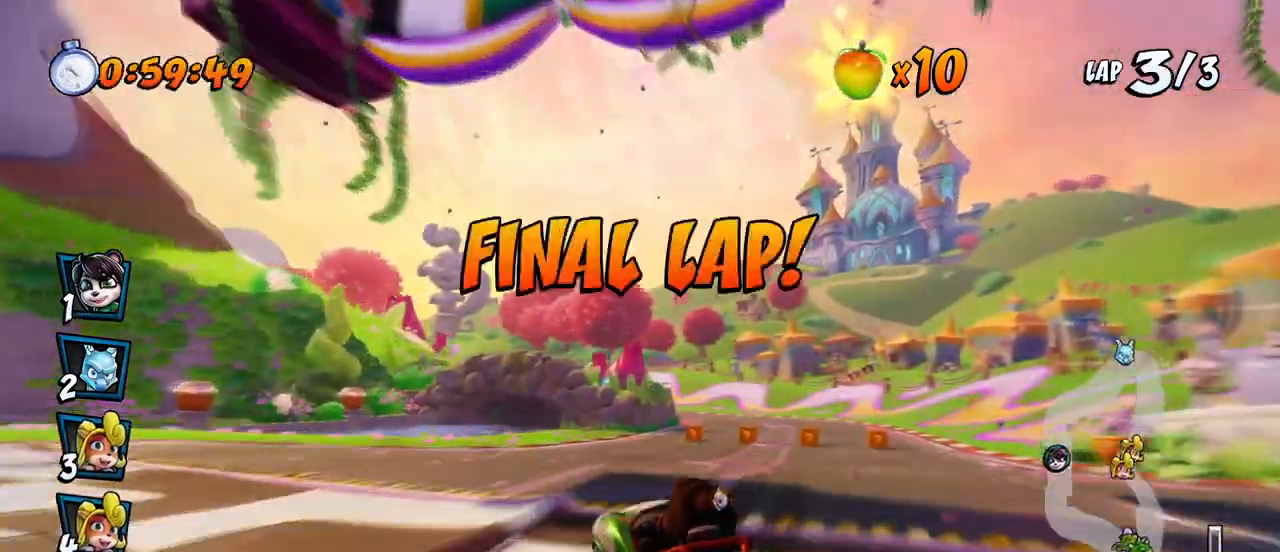
{"buttons": ["CROSS", "R2", "DPAD_LEFT"], "left_stick": "center", "events": [[50, "L1", "down"], [300, "L1", "up"], [400, "DPAD_LEFT", "down"], [400, "DPAD_RIGHT", "up"], [417, "DPAD_UP", "up"]]}
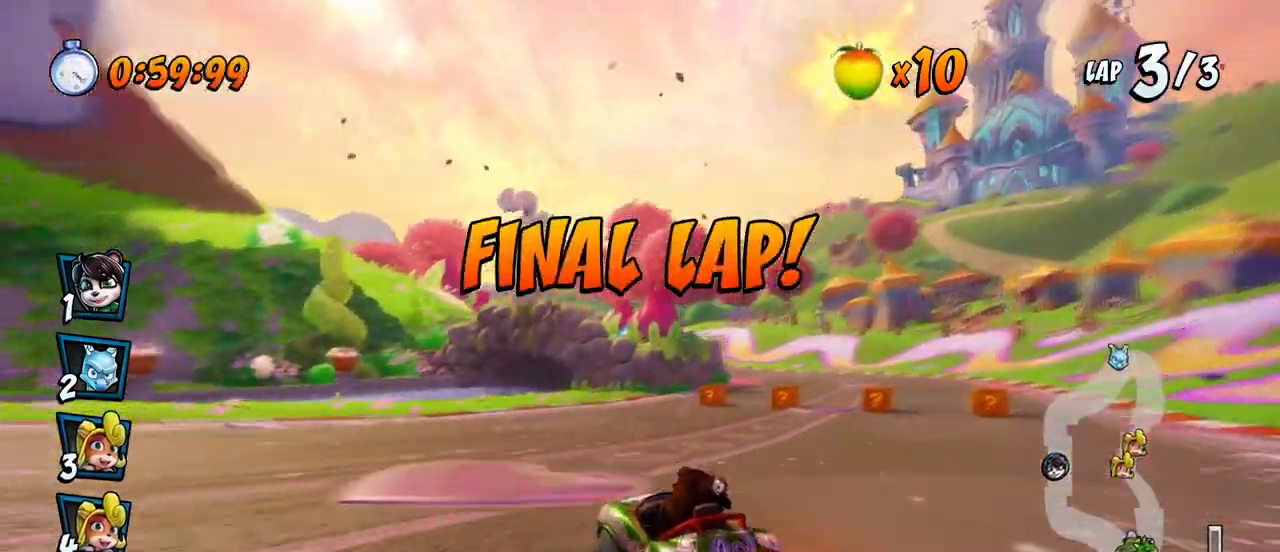
{"buttons": ["CROSS", "L1", "R2", "DPAD_UP", "DPAD_RIGHT"], "left_stick": "center", "events": [[117, "DPAD_LEFT", "up"], [117, "DPAD_RIGHT", "down"], [117, "DPAD_UP", "down"], [133, "DPAD_UP", "up"], [433, "L1", "down"], [467, "DPAD_UP", "down"]]}
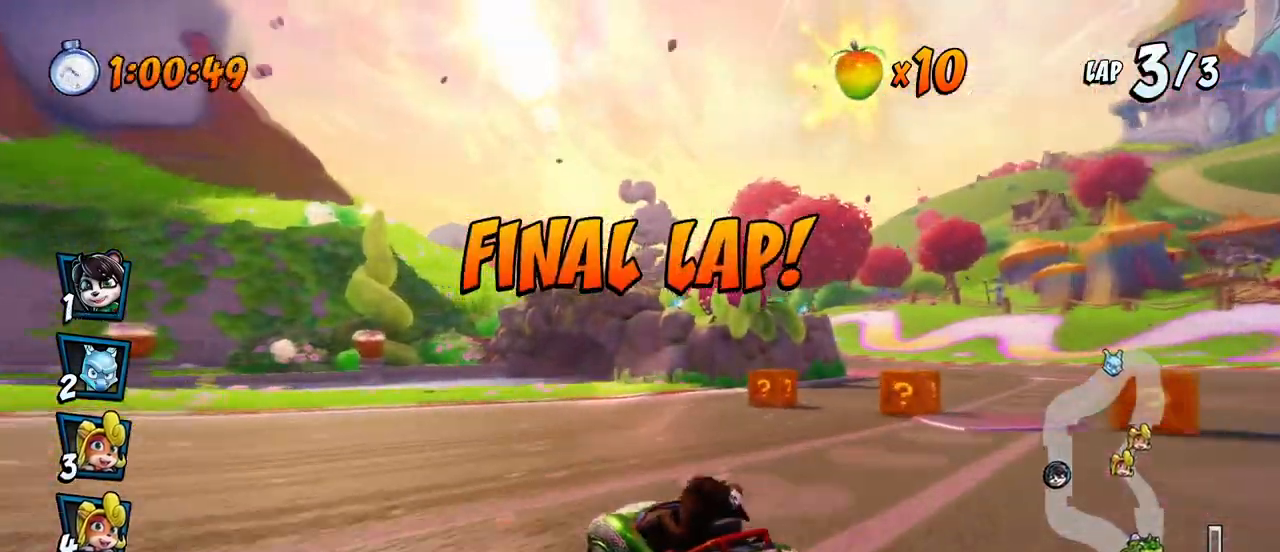
{"buttons": ["CROSS"], "left_stick": "center", "events": [[83, "R2", "up"], [100, "DPAD_UP", "up"], [117, "DPAD_RIGHT", "up"], [133, "L1", "up"]]}
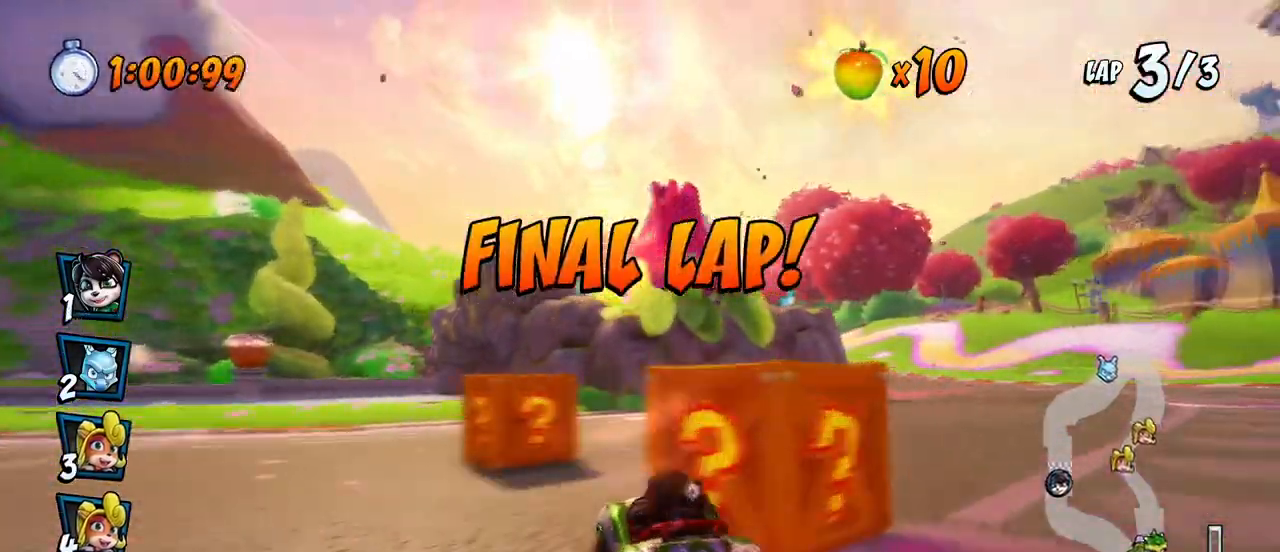
{"buttons": ["CROSS", "R2"], "left_stick": "center", "events": [[333, "DPAD_RIGHT", "down"], [433, "DPAD_RIGHT", "up"], [500, "R2", "down"]]}
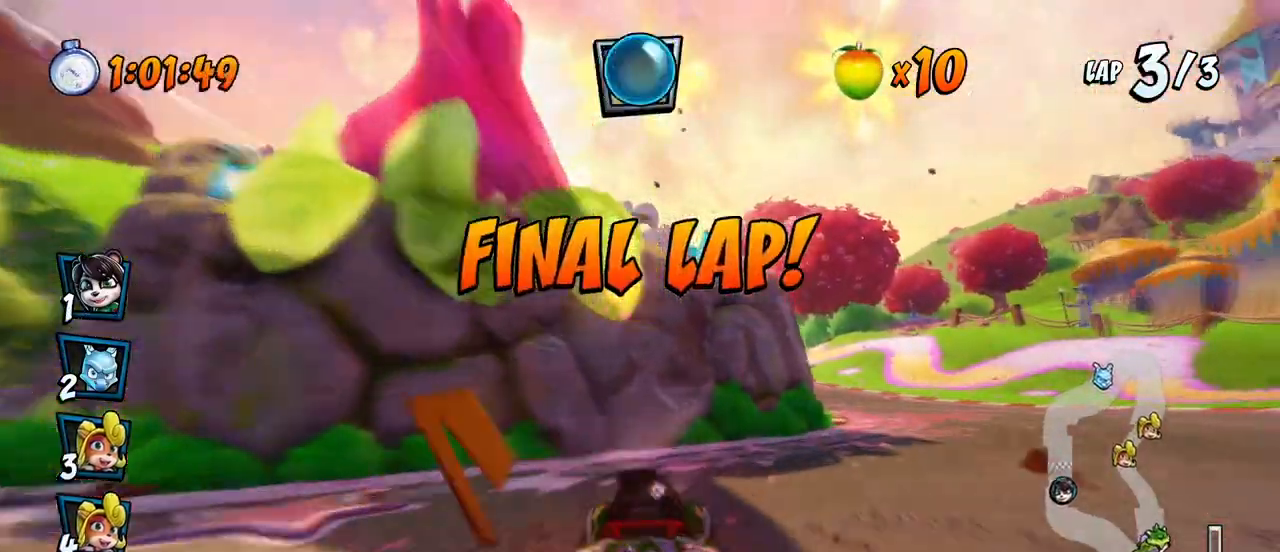
{"buttons": ["CROSS", "R2", "DPAD_LEFT"], "left_stick": "center", "events": [[117, "DPAD_RIGHT", "down"], [117, "R2", "up"], [167, "R2", "down"], [250, "DPAD_RIGHT", "up"], [283, "R2", "up"], [333, "R2", "down"], [417, "DPAD_LEFT", "down"], [433, "R2", "up"], [467, "R2", "down"]]}
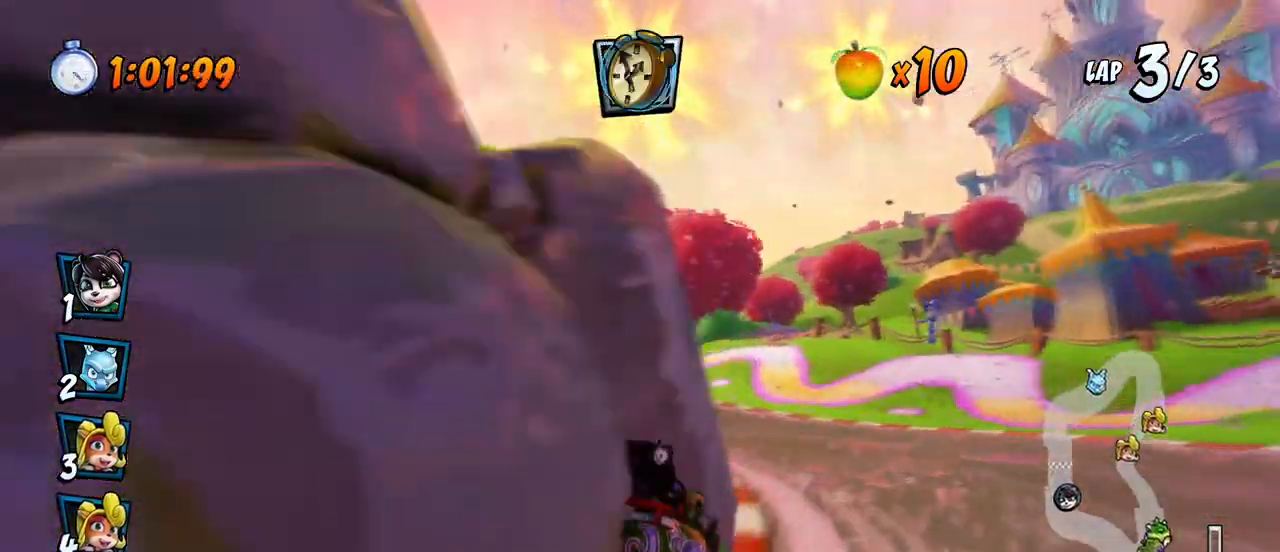
{"buttons": ["CROSS"], "left_stick": "center", "events": [[50, "DPAD_LEFT", "up"], [83, "R2", "up"]]}
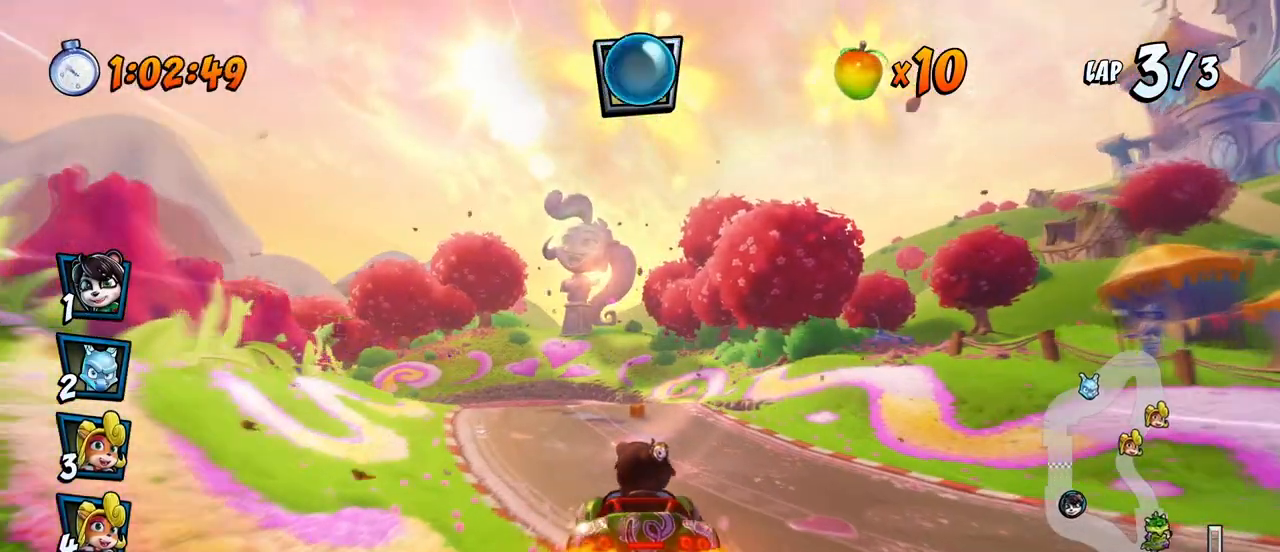
{"buttons": ["CROSS", "R2", "DPAD_LEFT"], "left_stick": "center", "events": [[67, "R2", "down"], [333, "DPAD_LEFT", "down"]]}
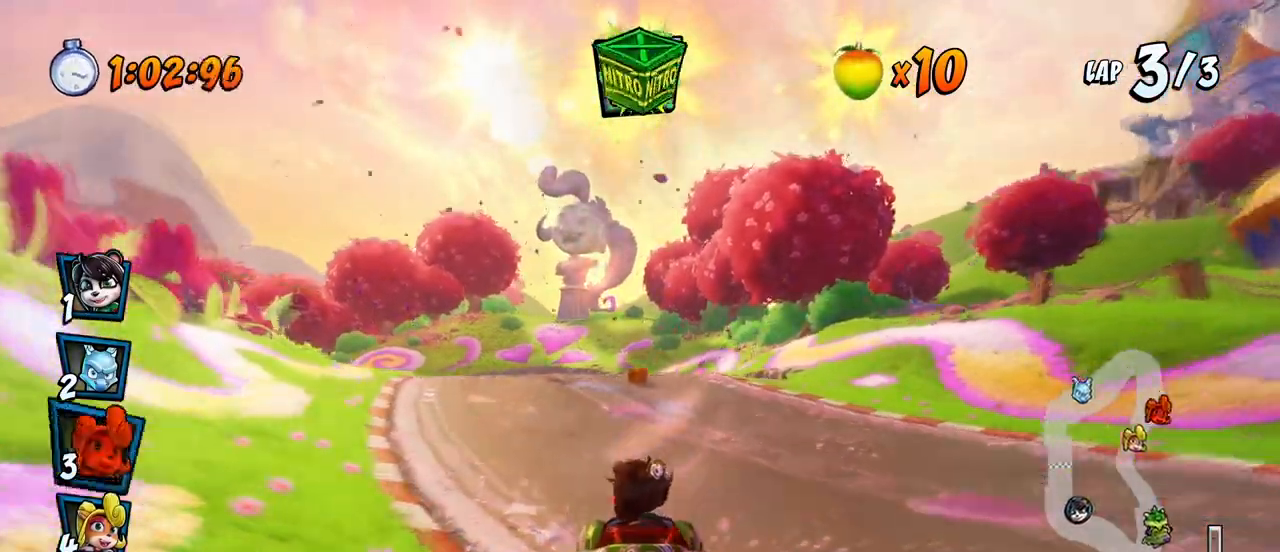
{"buttons": ["CROSS", "R2", "DPAD_LEFT"], "left_stick": "center", "events": []}
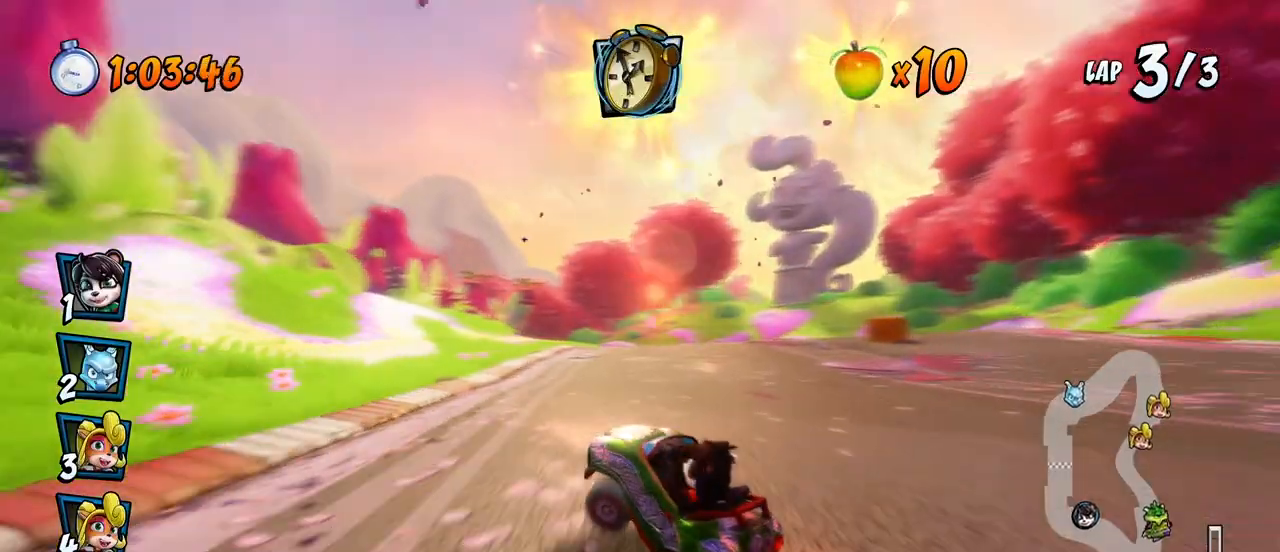
{"buttons": ["CROSS", "L1", "R2", "DPAD_UP", "DPAD_RIGHT"], "left_stick": "center", "events": [[117, "DPAD_UP", "down"], [133, "DPAD_LEFT", "up"], [133, "DPAD_RIGHT", "down"], [150, "DPAD_UP", "up"], [400, "DPAD_DOWN", "down"], [417, "L1", "down"], [450, "DPAD_DOWN", "up"], [450, "DPAD_UP", "down"]]}
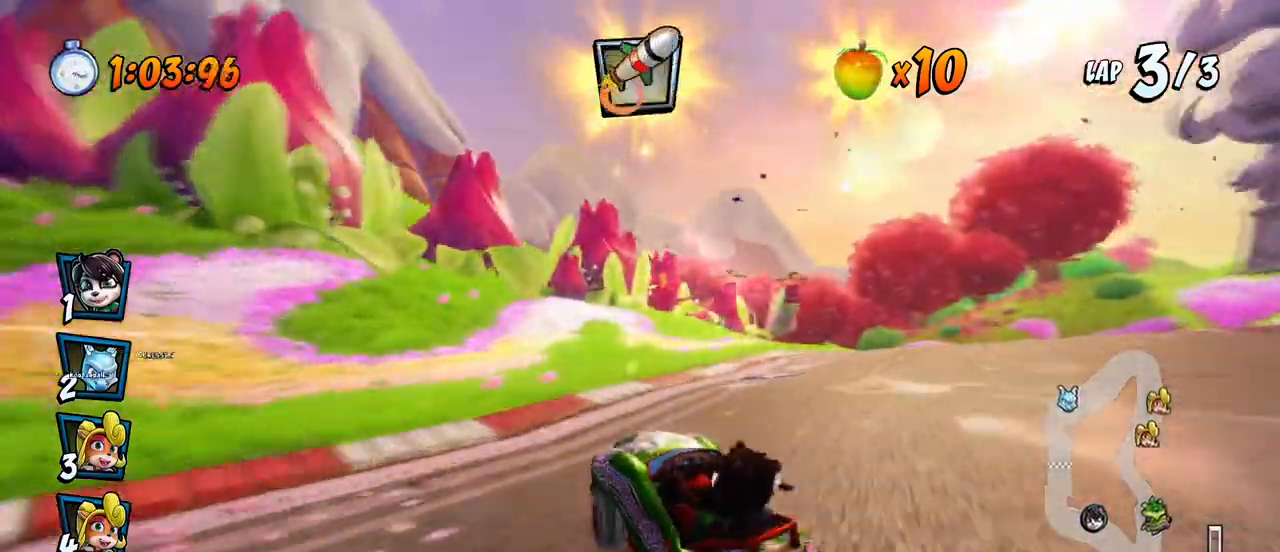
{"buttons": ["CROSS"], "left_stick": "center", "events": [[150, "DPAD_UP", "up"], [250, "L1", "up"], [467, "DPAD_RIGHT", "up"], [483, "R2", "up"]]}
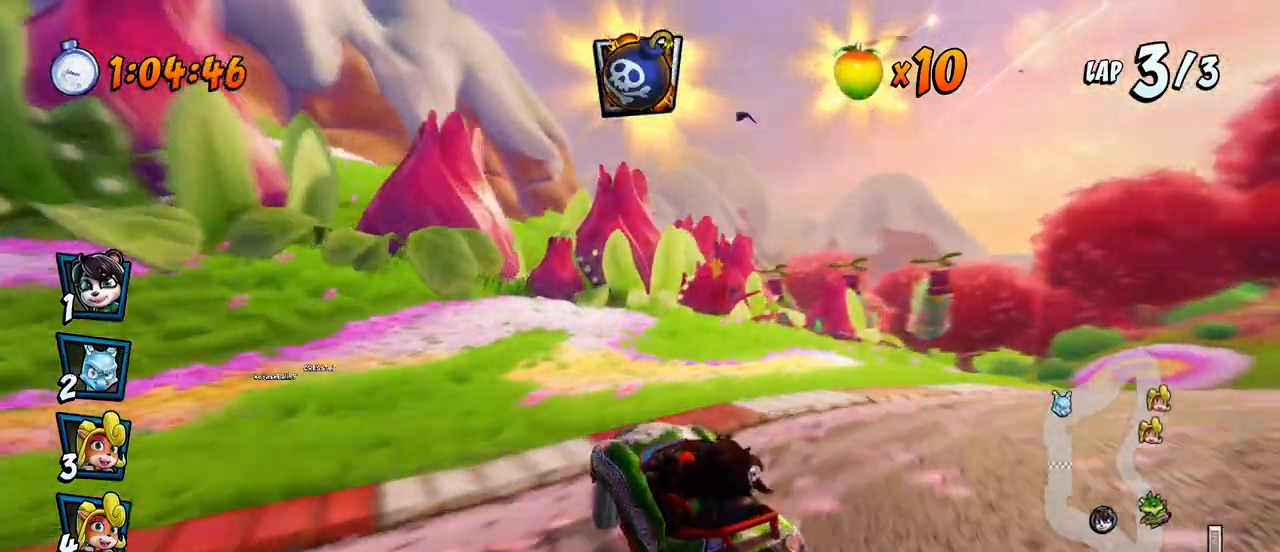
{"buttons": ["CROSS"], "left_stick": "center", "events": [[83, "R2", "down"], [283, "R2", "up"], [317, "DPAD_LEFT", "down"], [467, "DPAD_LEFT", "up"]]}
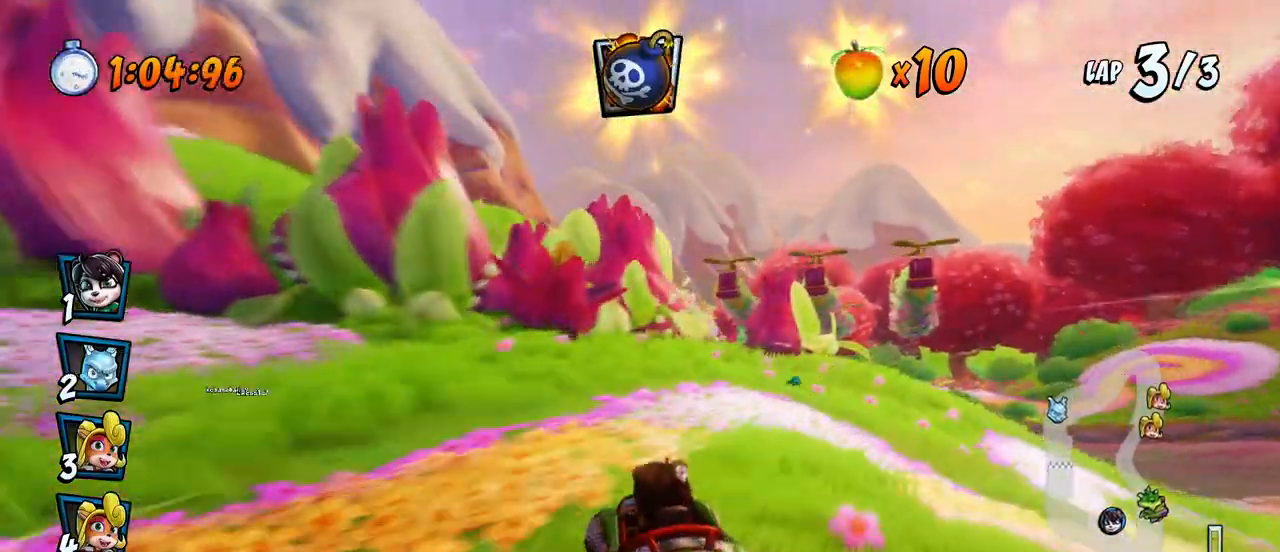
{"buttons": ["CROSS"], "left_stick": "center", "events": [[150, "R2", "down"], [200, "DPAD_UP", "down"], [217, "DPAD_RIGHT", "down"], [283, "R2", "up"], [300, "DPAD_UP", "up"], [400, "DPAD_RIGHT", "up"]]}
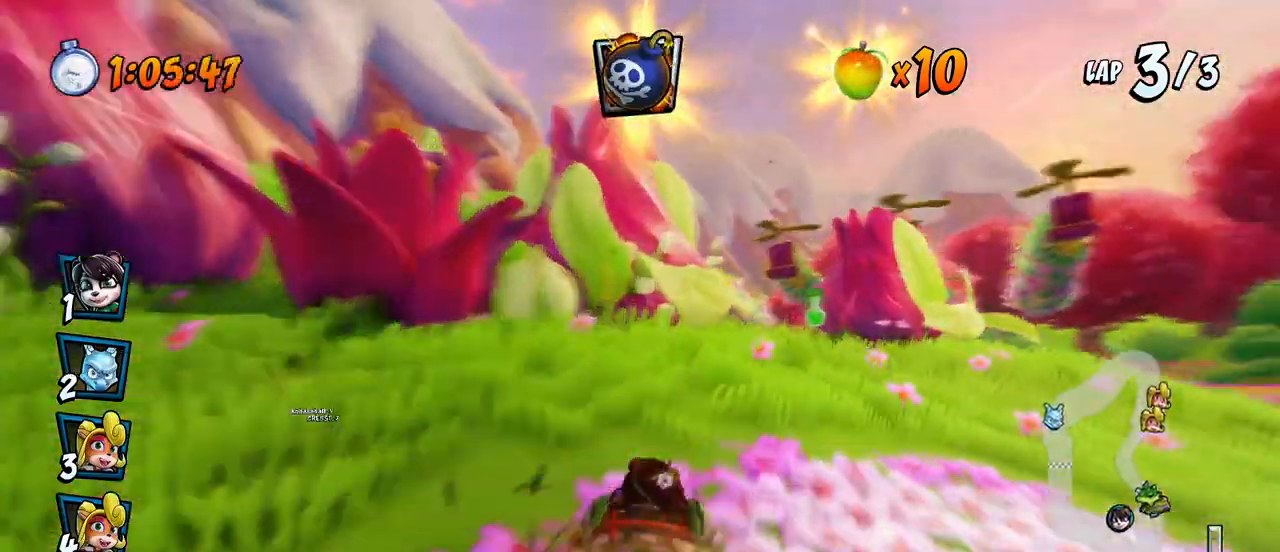
{"buttons": ["CROSS", "DPAD_LEFT"], "left_stick": "center", "events": [[33, "DPAD_RIGHT", "down"], [167, "R2", "down"], [217, "DPAD_RIGHT", "up"], [383, "R2", "up"], [450, "DPAD_LEFT", "down"]]}